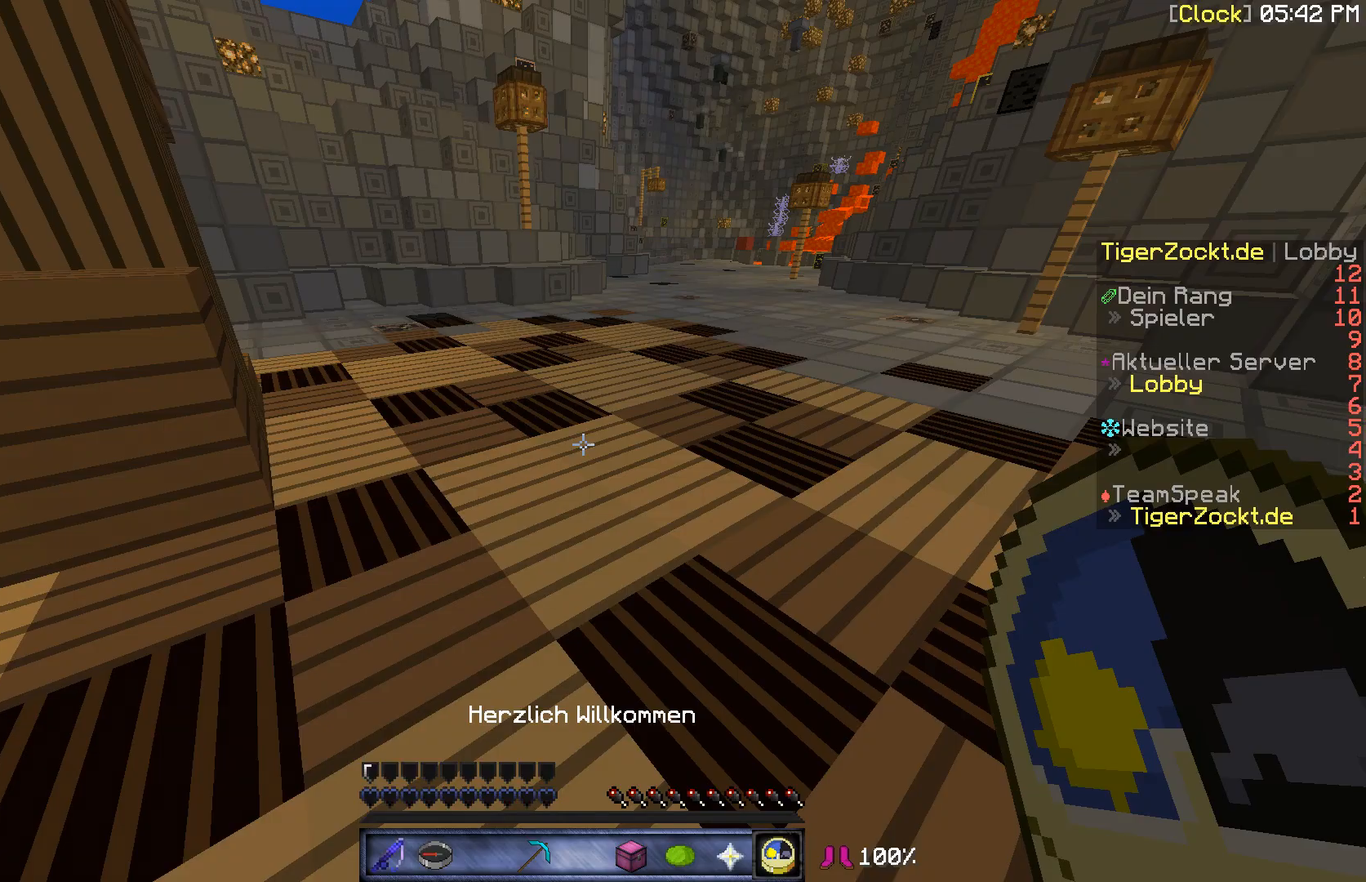
Gameplay with keyboard and mouse; each line is a JSON object with the keys and mouse buttons held at the frame after it. "events" lists presses ("down") and releases ("up") of "a", "d", "s", "w", "mouse_left" and "mouse_right" between this image and that frame as [ms after this image, input, new state], when the widget could be followed in between. "mouse_left", "mouse_right" = the "left", "right" buttons of the "mouse" list. No other keys are recorded. Fast repeated clicks can show as one long hold. Mouse movement is not recorded.
{"keys": ["w"], "mouse": [], "events": [[100, "w", "down"]]}
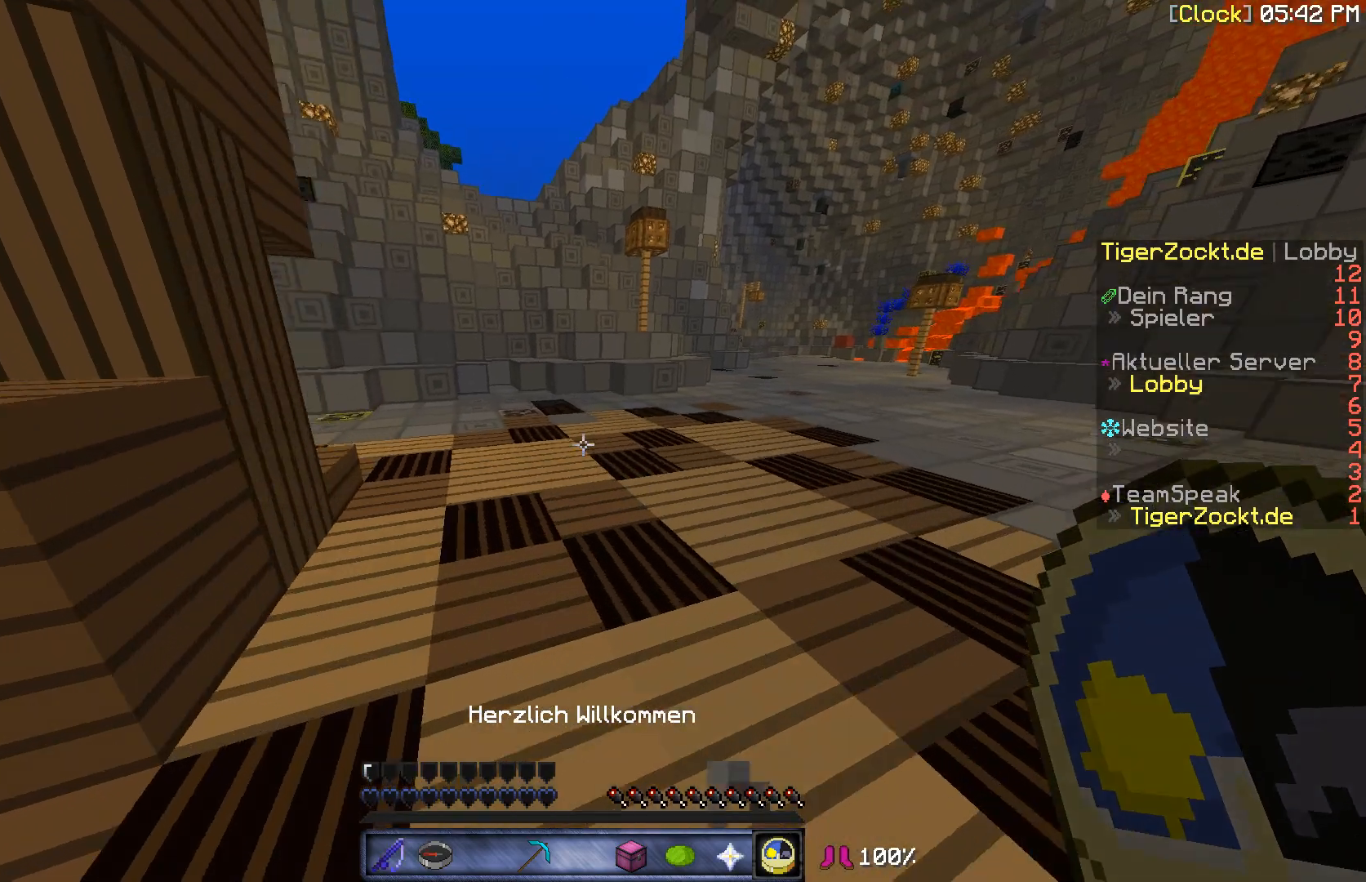
{"keys": ["w"], "mouse": [], "events": []}
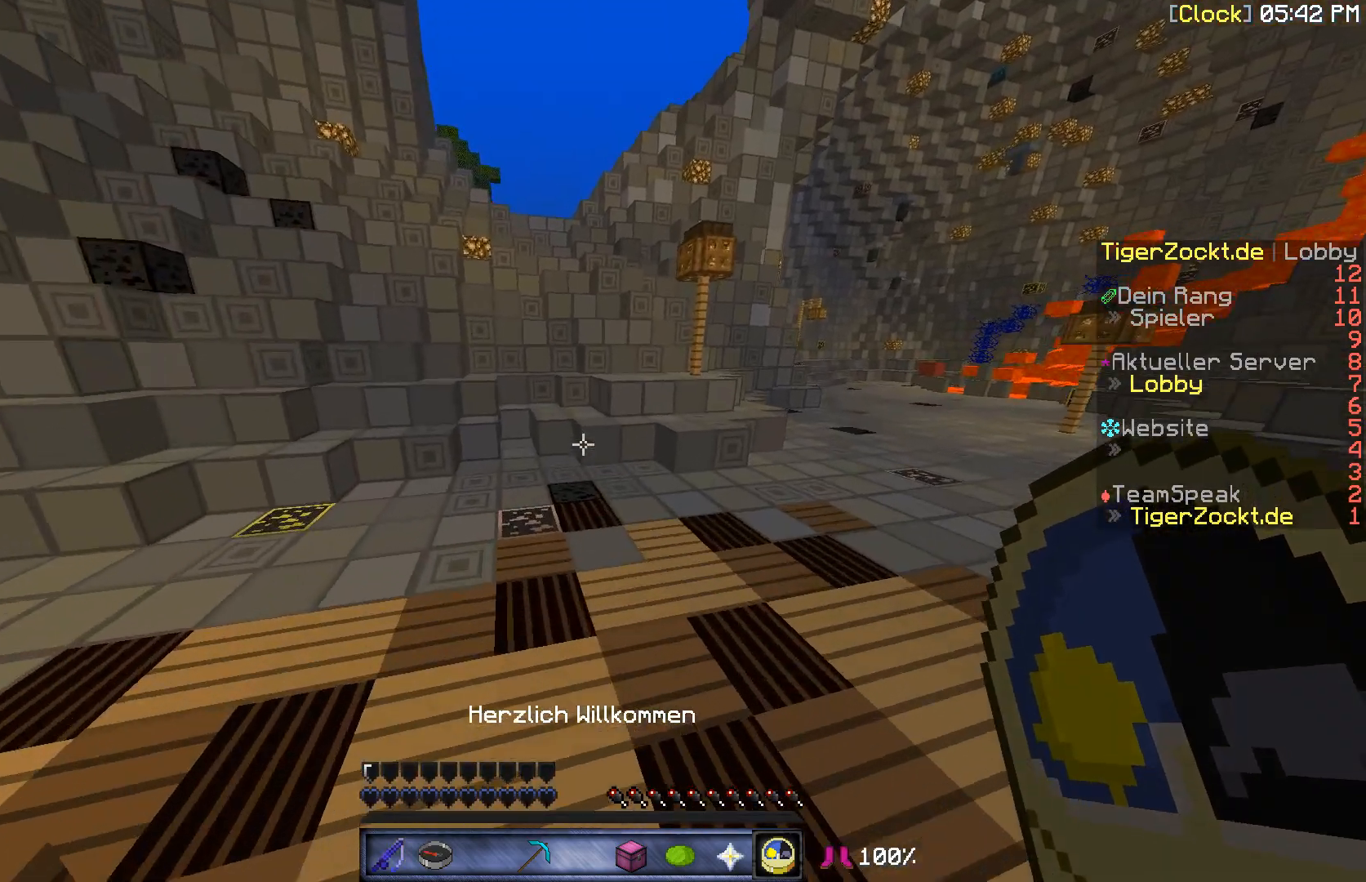
{"keys": ["w"], "mouse": [], "events": []}
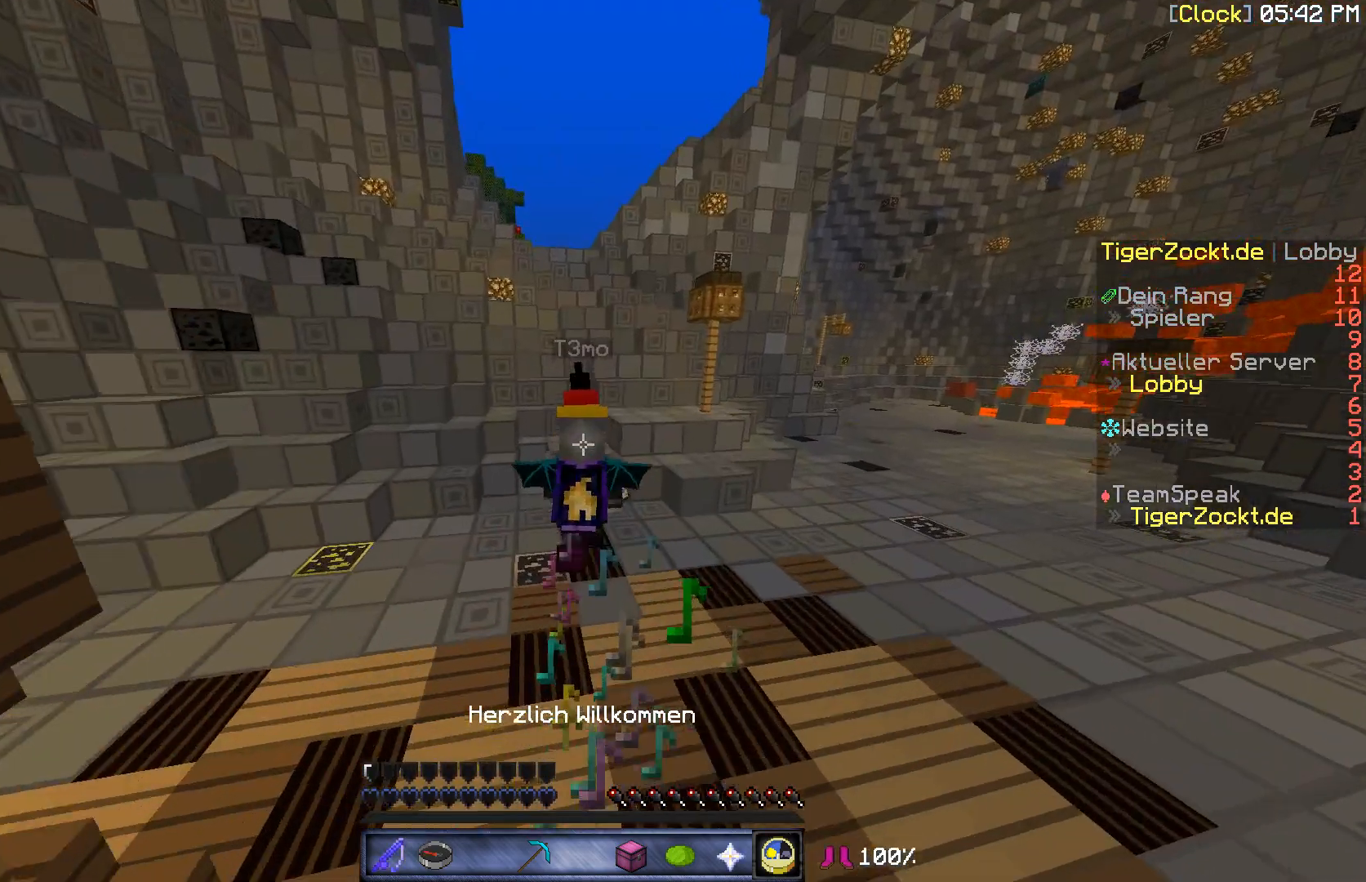
{"keys": ["w"], "mouse": [], "events": []}
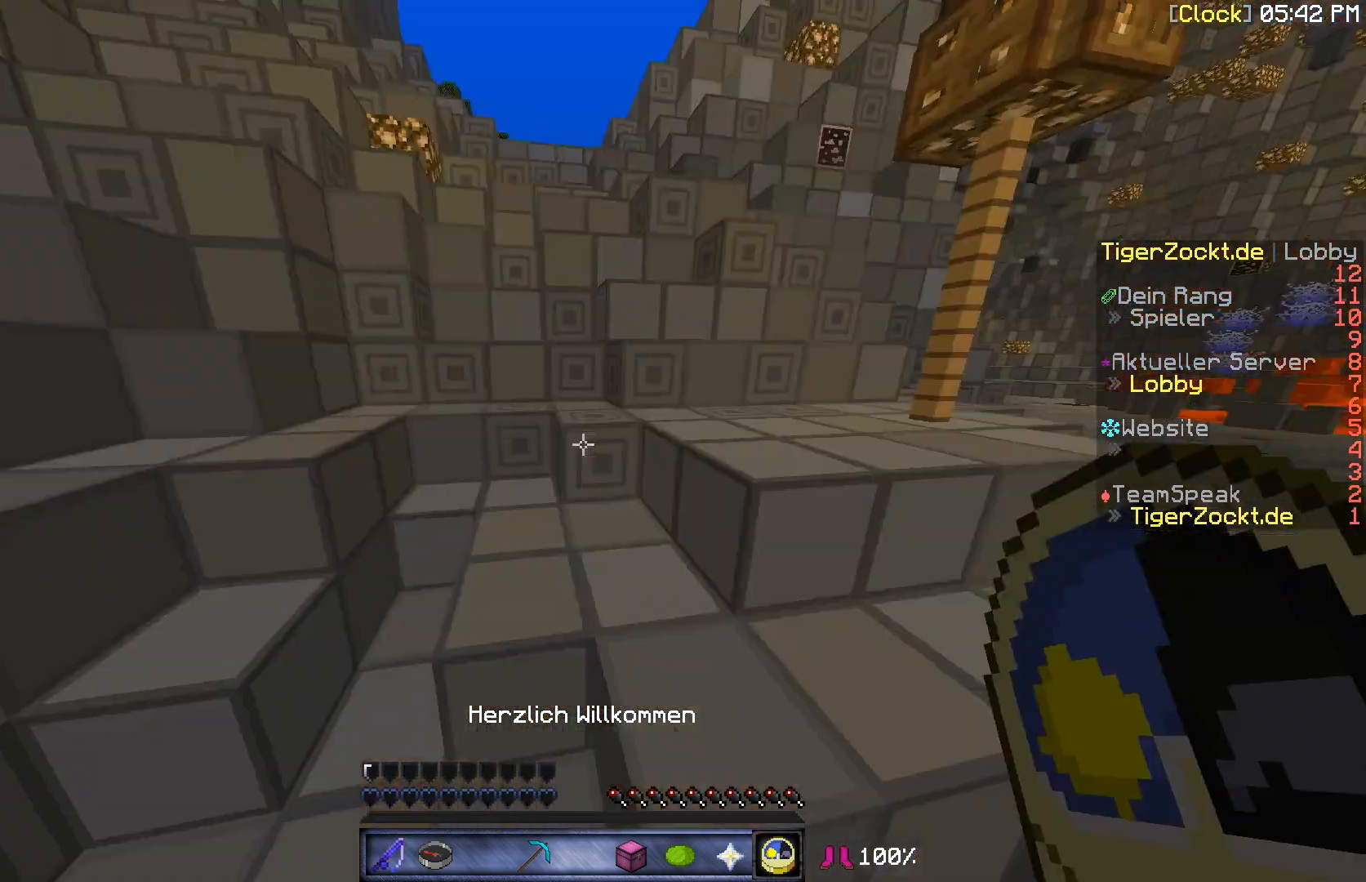
{"keys": ["w"], "mouse": [], "events": []}
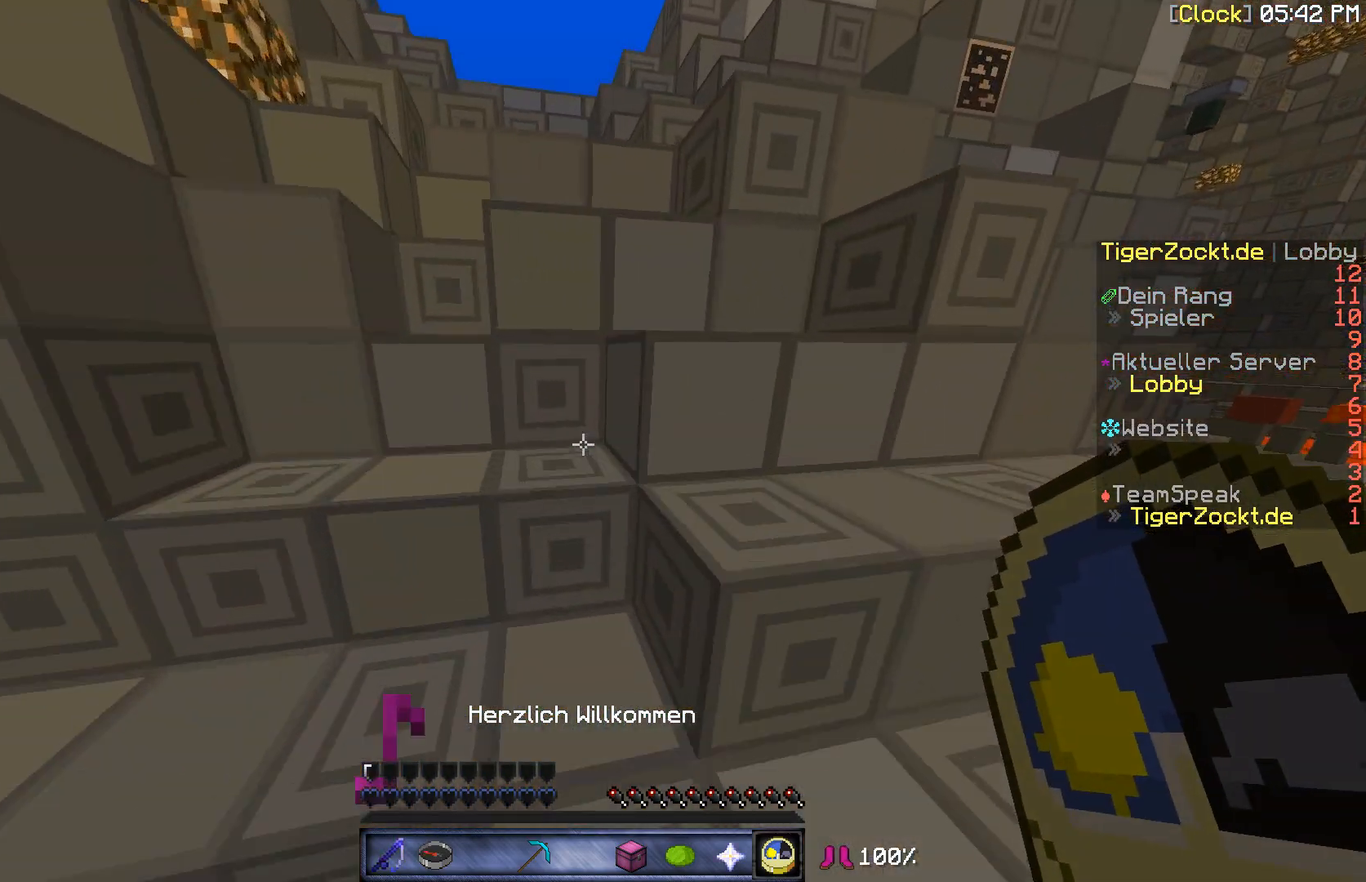
{"keys": ["w"], "mouse": [], "events": []}
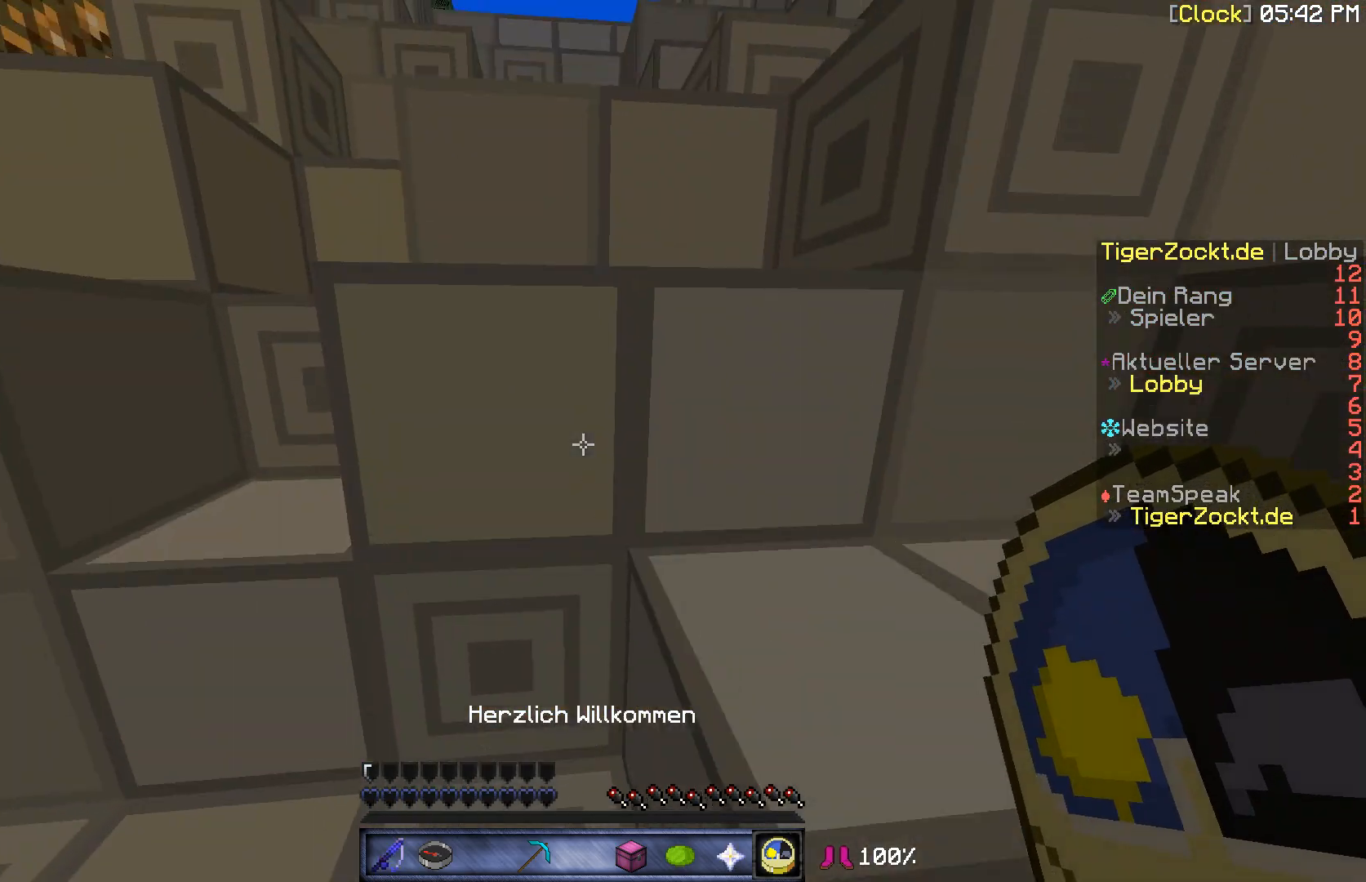
{"keys": ["a", "w"], "mouse": [], "events": [[133, "a", "down"]]}